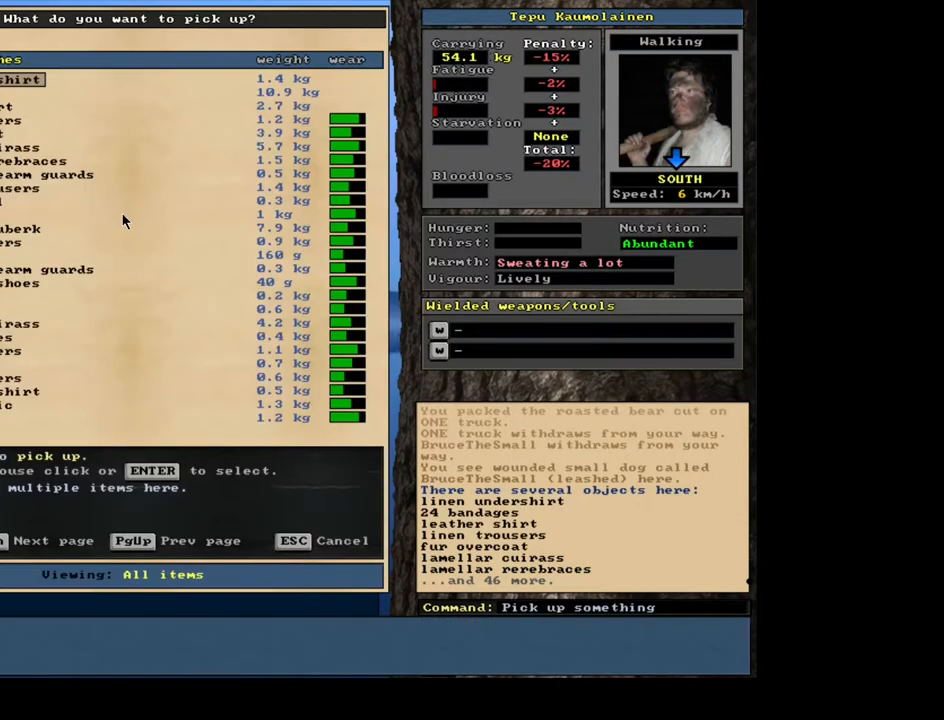
Gameplay with keyboard and mouse; each line is a JSON object with the keys and mouse buttons held at the frame after it. "events" lists presses ("down") and releases ("up") of ".", "/", "0", "1", "2", "3", "4", "5", "6", "7", "8", "9", "a", "alt_l", "alt_r", "b", "backslash", "backspace", "c", "caps_lock", "comma", "ctrl_l", "ctrl_r", "d", "e", "equals", "escape", "f", "f1", "f10", "f11", "f12", "f2", "f3", "f4", "f5", "f6", "f7", "f8", "f9", "g", "h", "i", "j", "k", "l", "lbracket", "left", "m", "minus", "n", "num0", "num1", "num2", "num3", "num4", "num5", "num6", "num7", "num8", "num9", "o", "p", "q", "r", "rbracket", "return", "right", "s", "shift_l", "shift_r", "space", "super", "t", "tab", "tilde", "u", "v", "w", "x", "y", "z", "mouse_left", "mouse_wheel", "mouse_right", "mouse_mb4" and "mouse_mb5" between this image and that frame as [ms after this image, input, new state], when the widget could be followed in between; "down" and "up" appear only as held states. "mouse_left", "mouse_wheel", "mouse_right", "mouse_mb4", "mouse_mb5" = the "left", "wheel", "right", "mb4", "mb5" buttons of the "mouse" list. No other keys are recorded. "wheel" means that the mouse wheel is clicked or scrolled. Mouse movement is not recorded. Not read: other_keys.
{"keys": [], "mouse": [], "events": []}
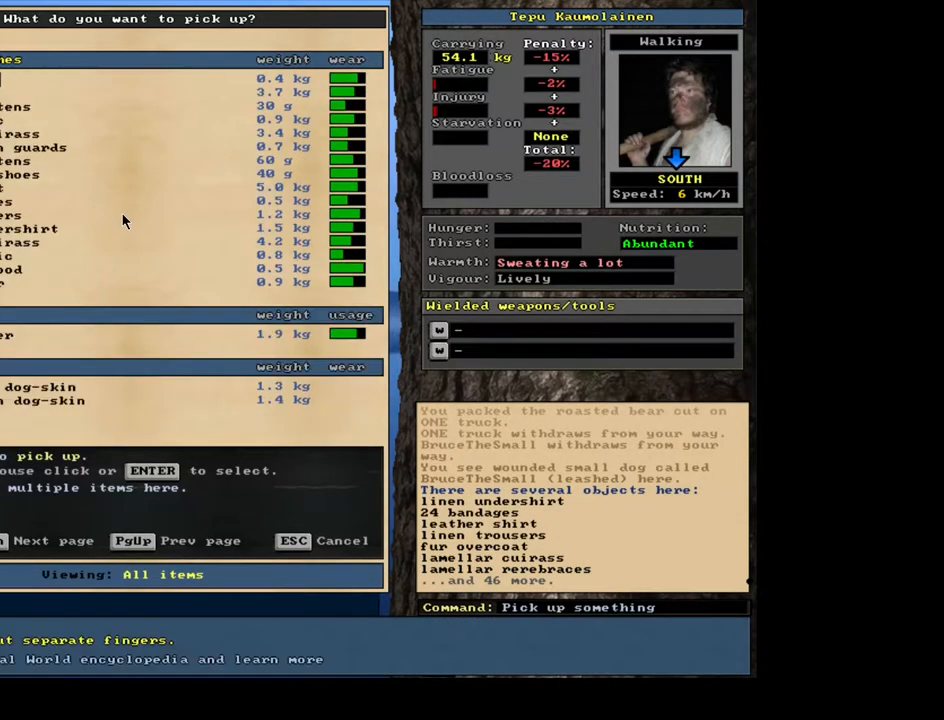
{"keys": [], "mouse": [], "events": []}
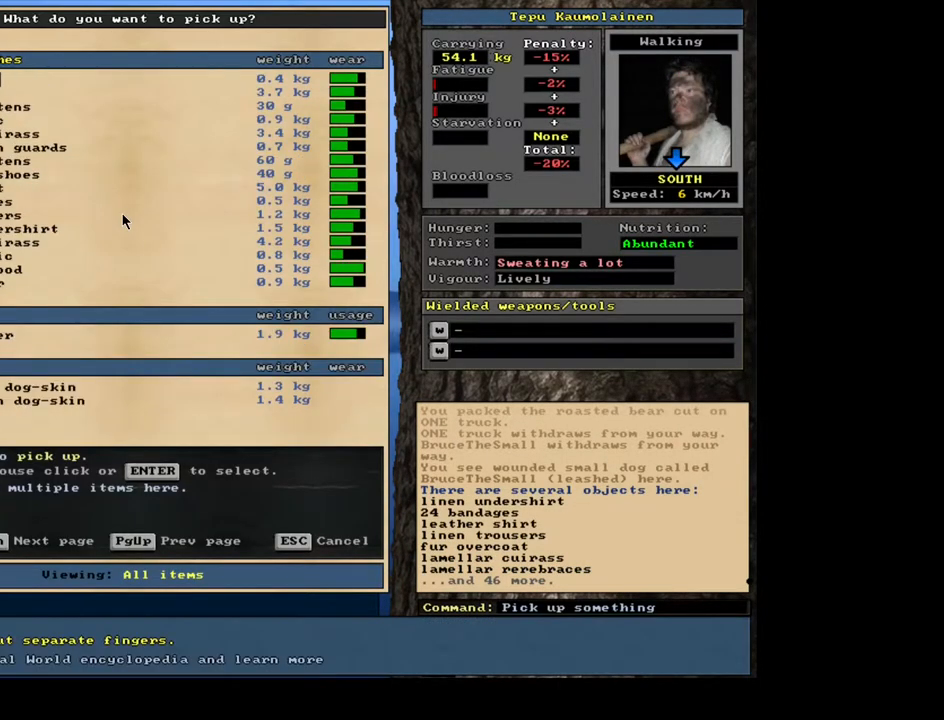
{"keys": [], "mouse": [], "events": []}
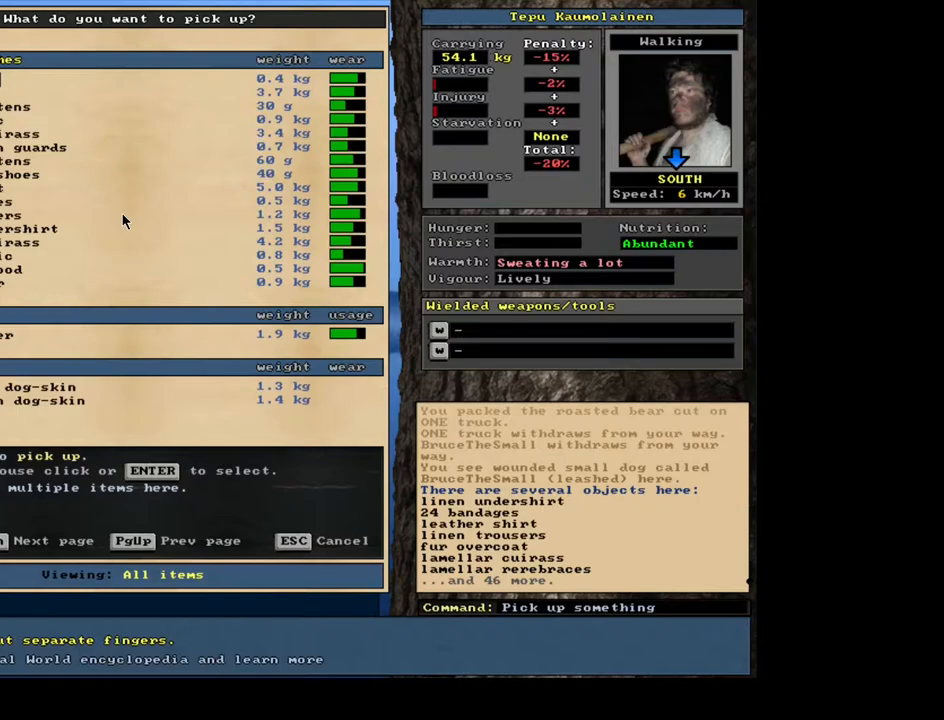
{"keys": [], "mouse": [], "events": []}
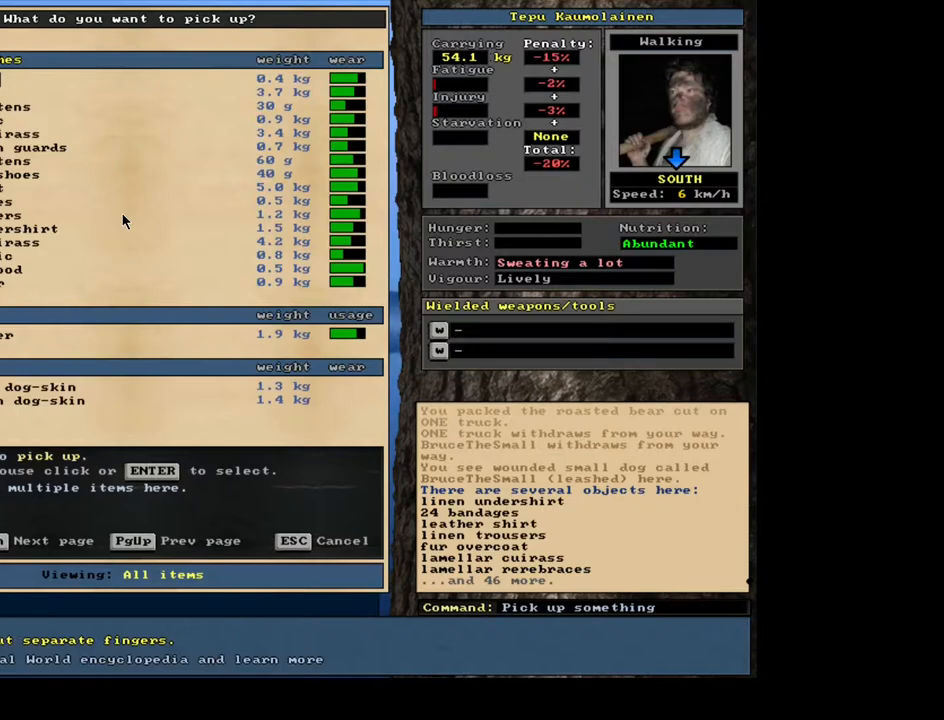
{"keys": [], "mouse": [], "events": []}
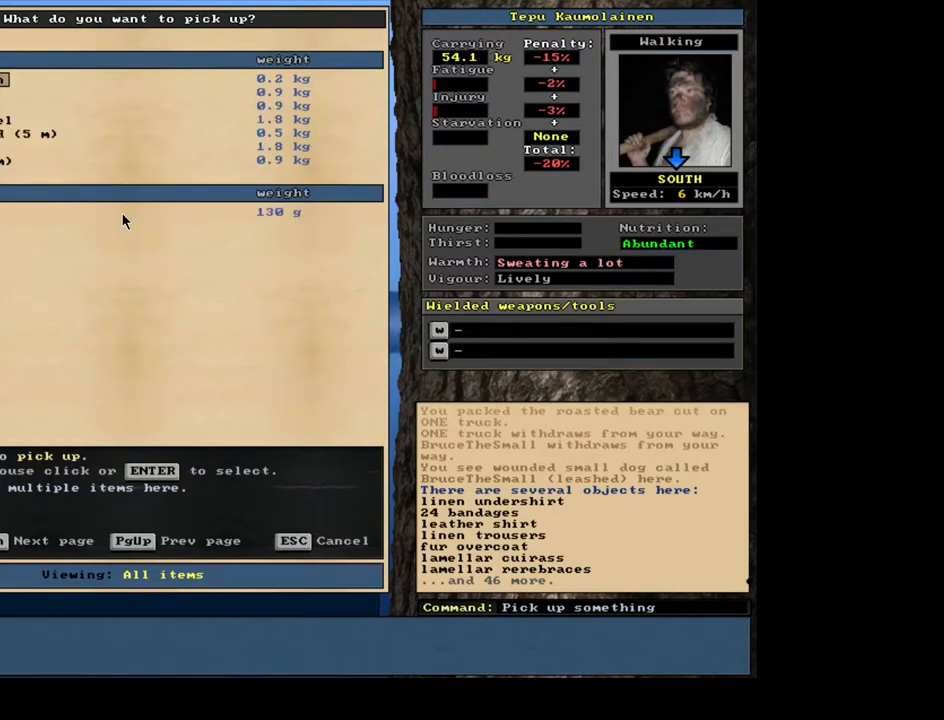
{"keys": [], "mouse": [], "events": []}
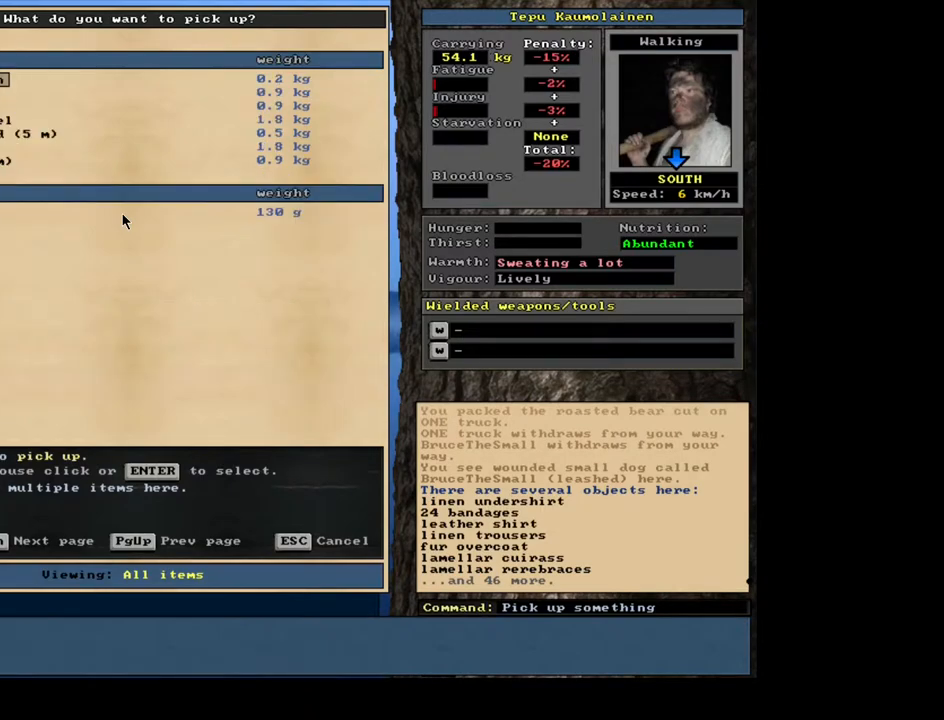
{"keys": [], "mouse": [], "events": []}
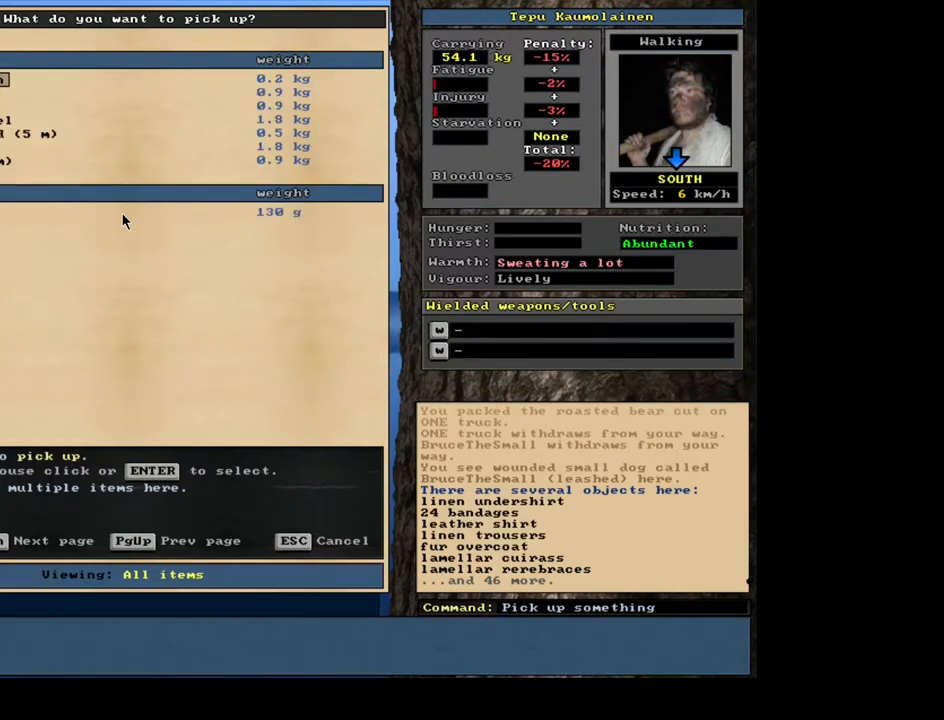
{"keys": [], "mouse": [], "events": []}
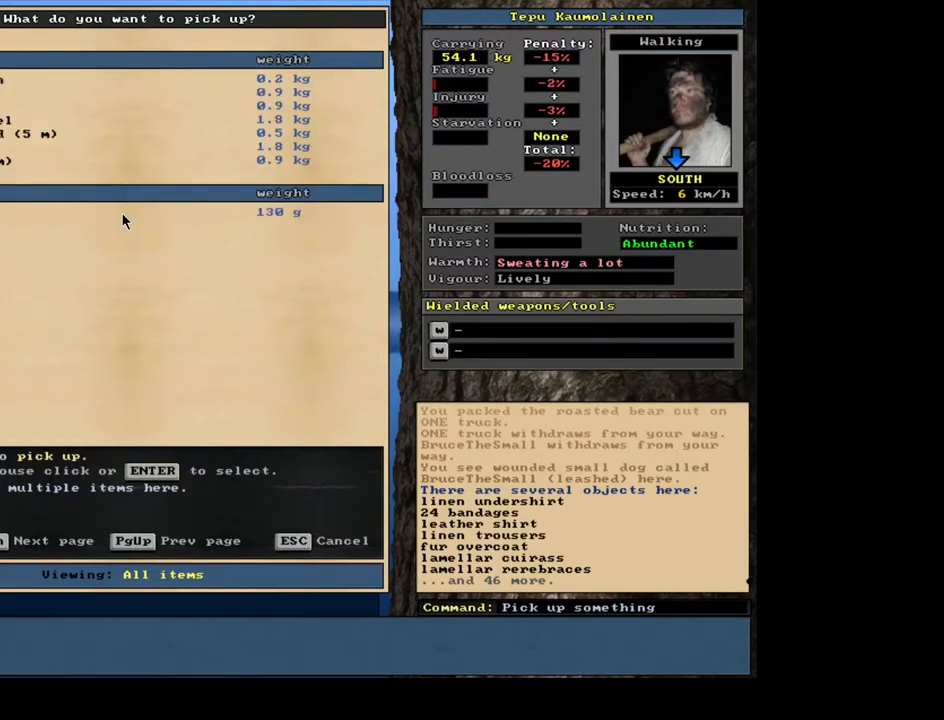
{"keys": [], "mouse": [], "events": [[367, "return", "down"], [484, "return", "up"]]}
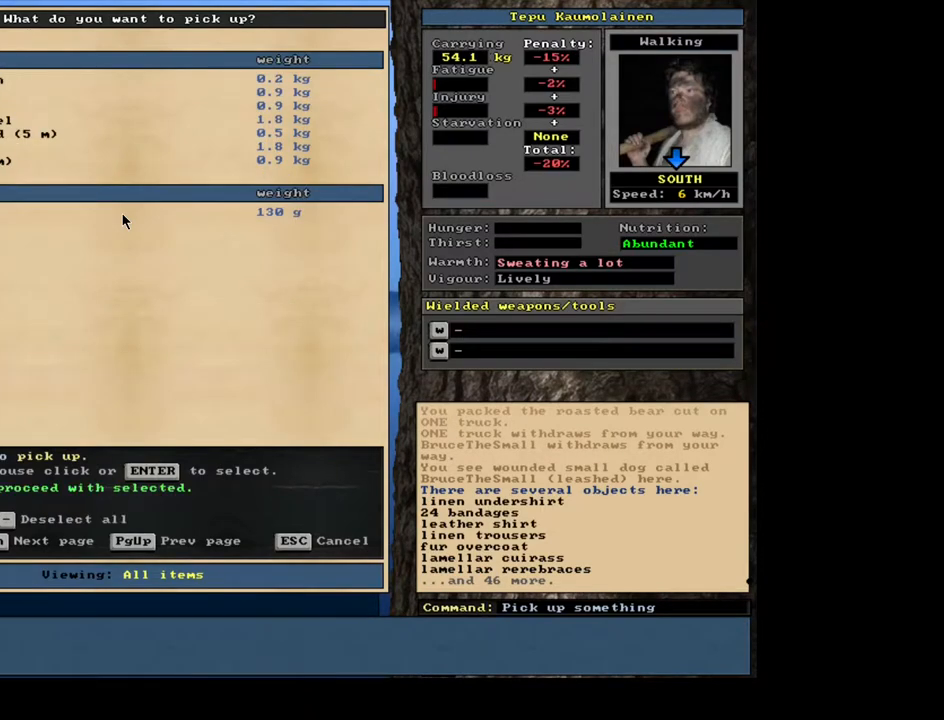
{"keys": ["up"], "mouse": []}
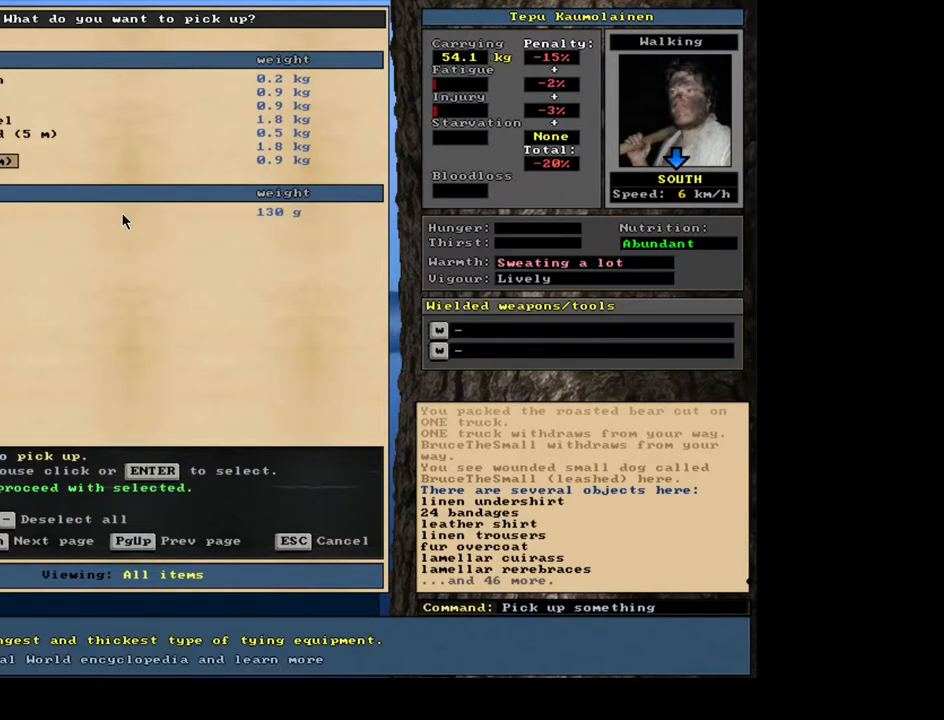
{"keys": [], "mouse": []}
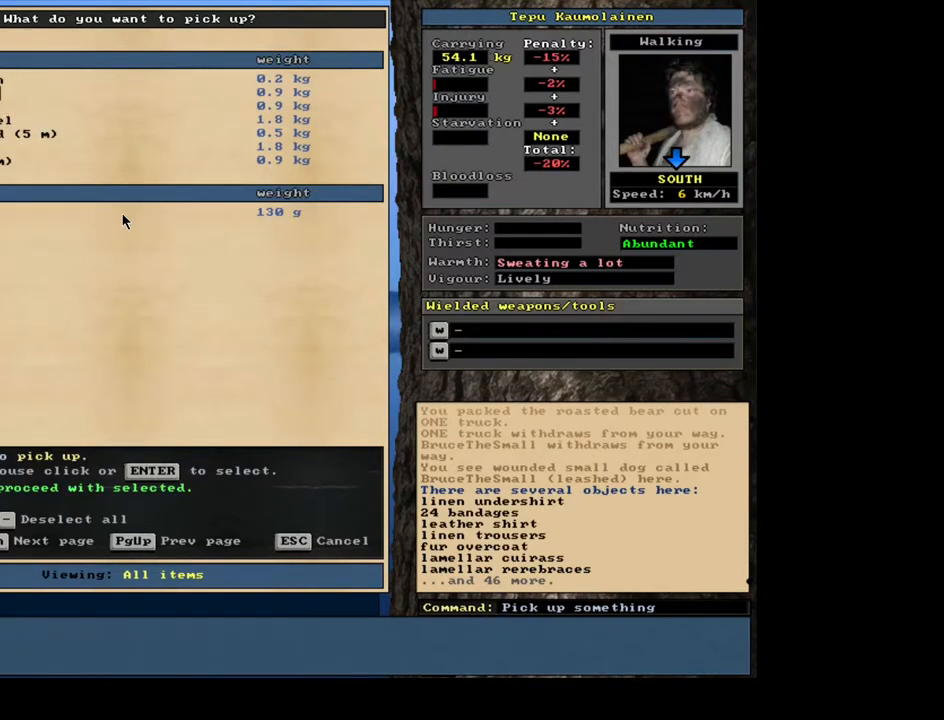
{"keys": [], "mouse": [], "events": [[367, "return", "down"], [484, "return", "up"]]}
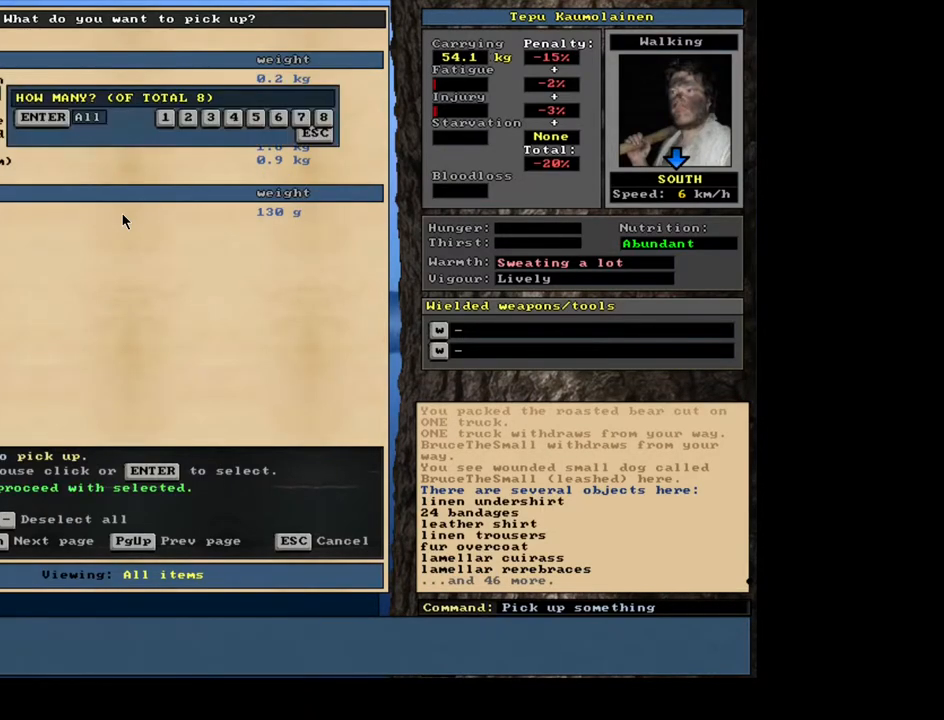
{"keys": [], "mouse": [], "events": [[217, "return", "down"], [267, "return", "up"]]}
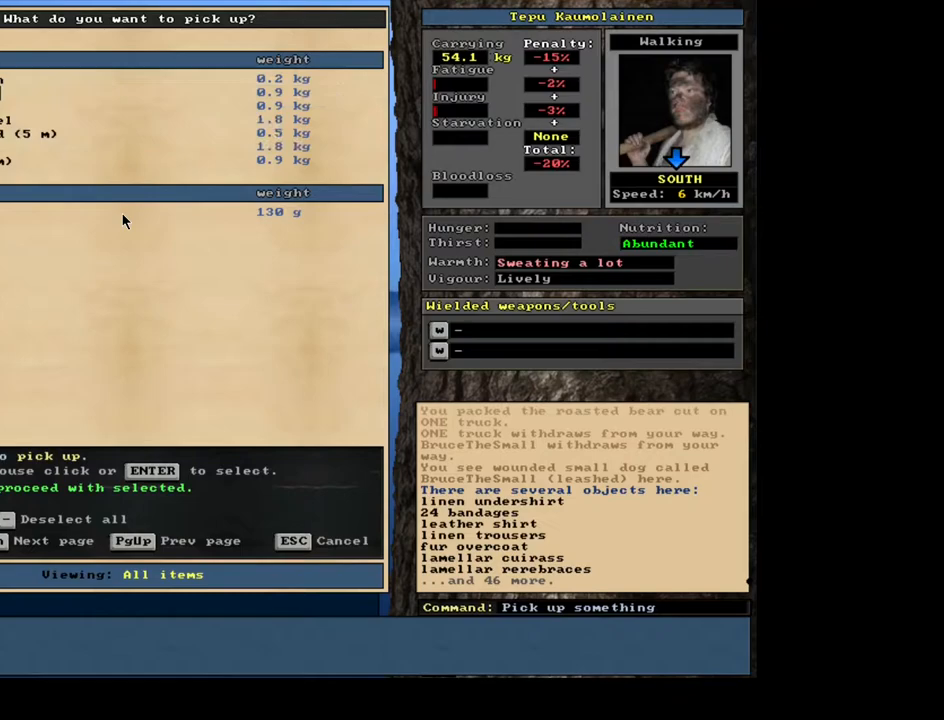
{"keys": ["up"], "mouse": []}
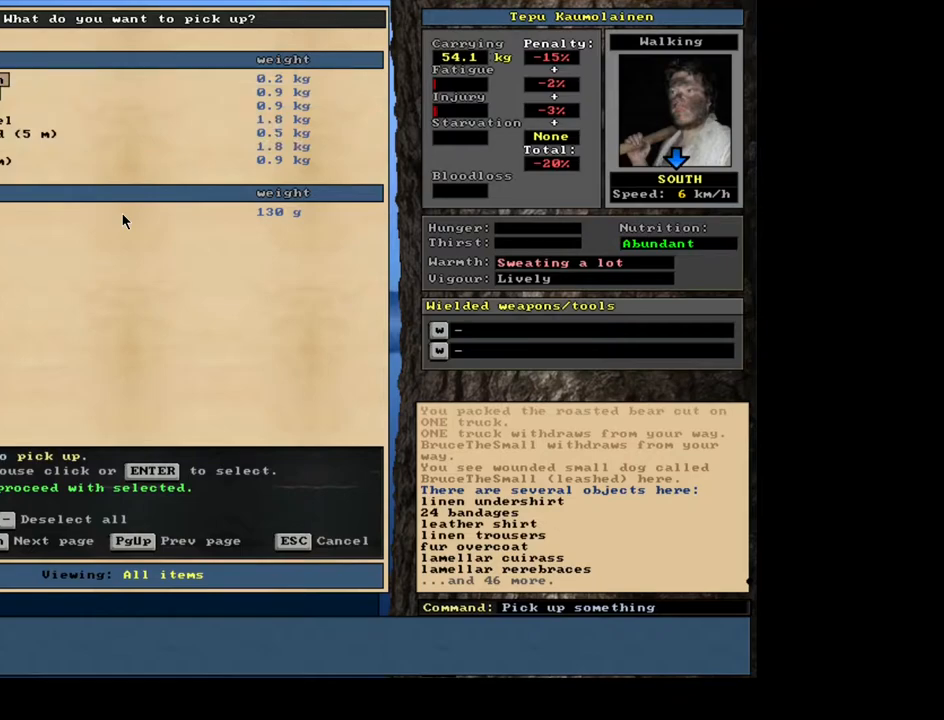
{"keys": [], "mouse": []}
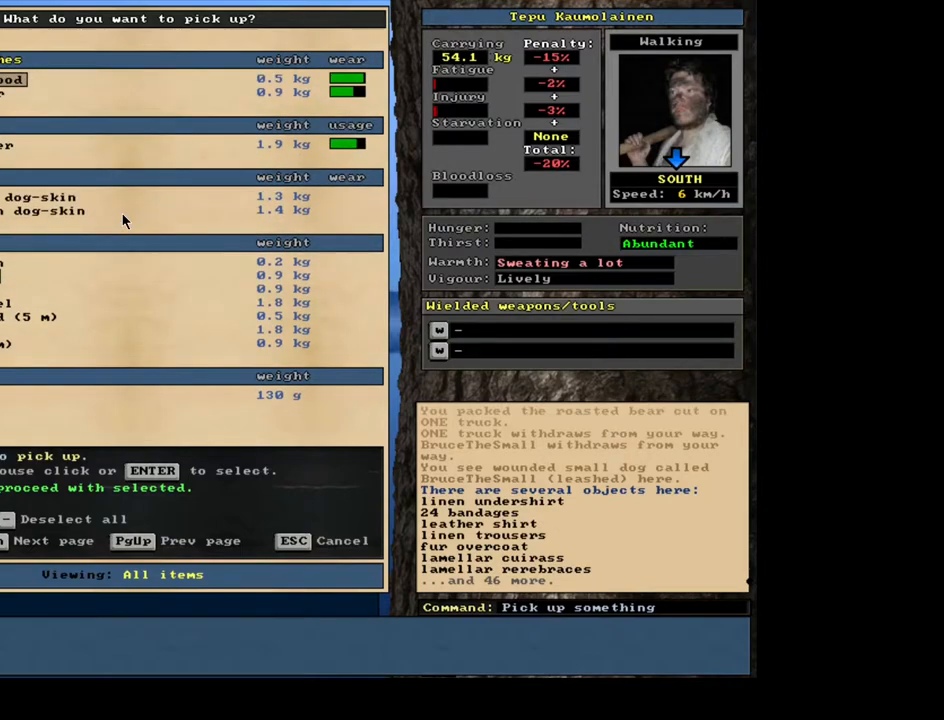
{"keys": [], "mouse": [], "events": []}
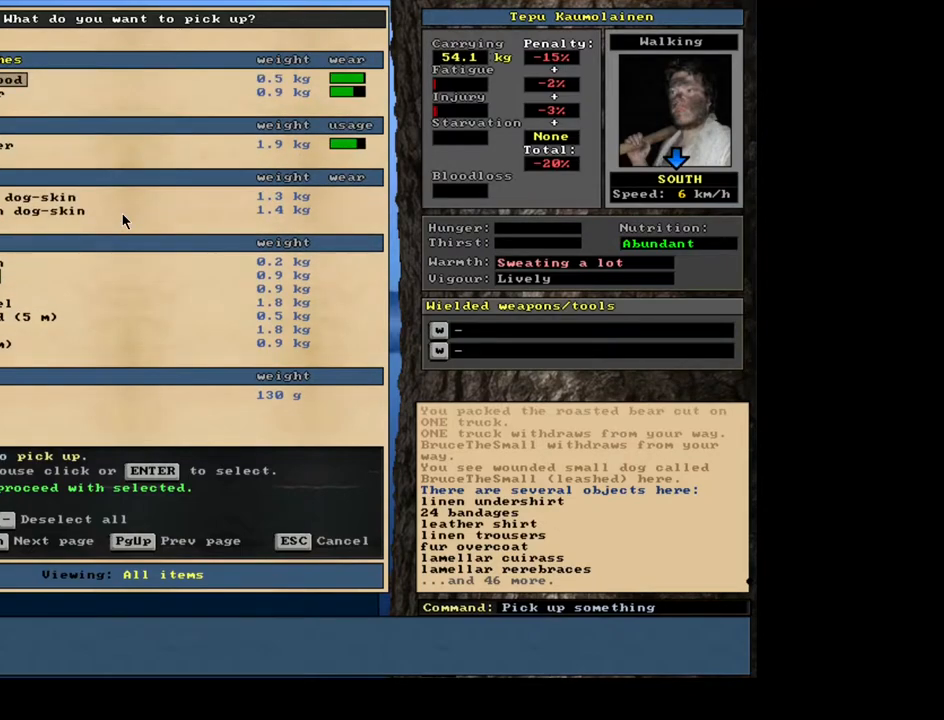
{"keys": ["down"], "mouse": []}
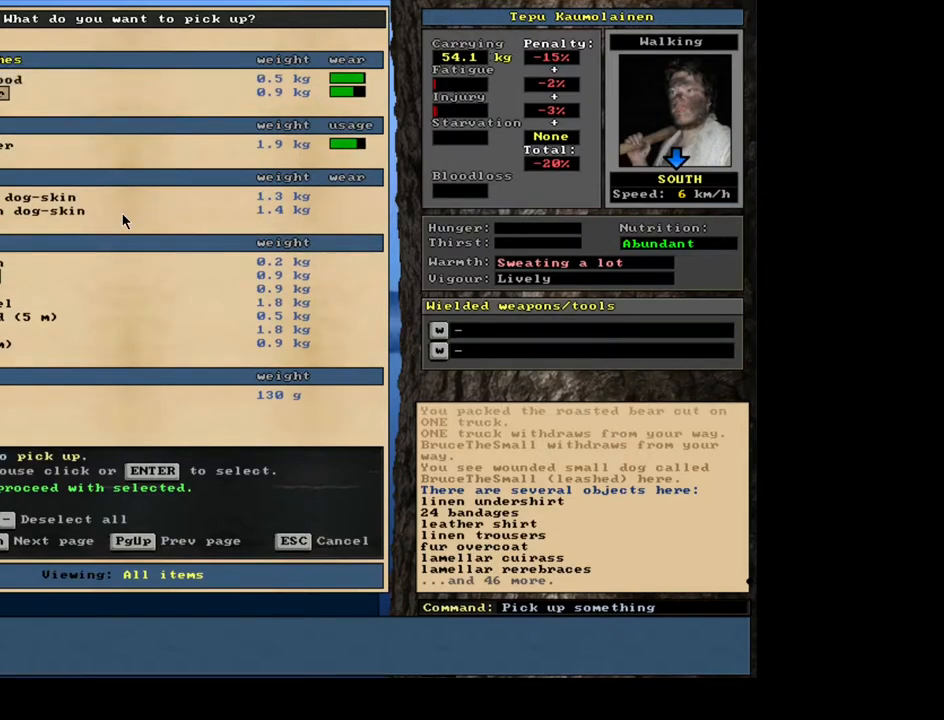
{"keys": [], "mouse": []}
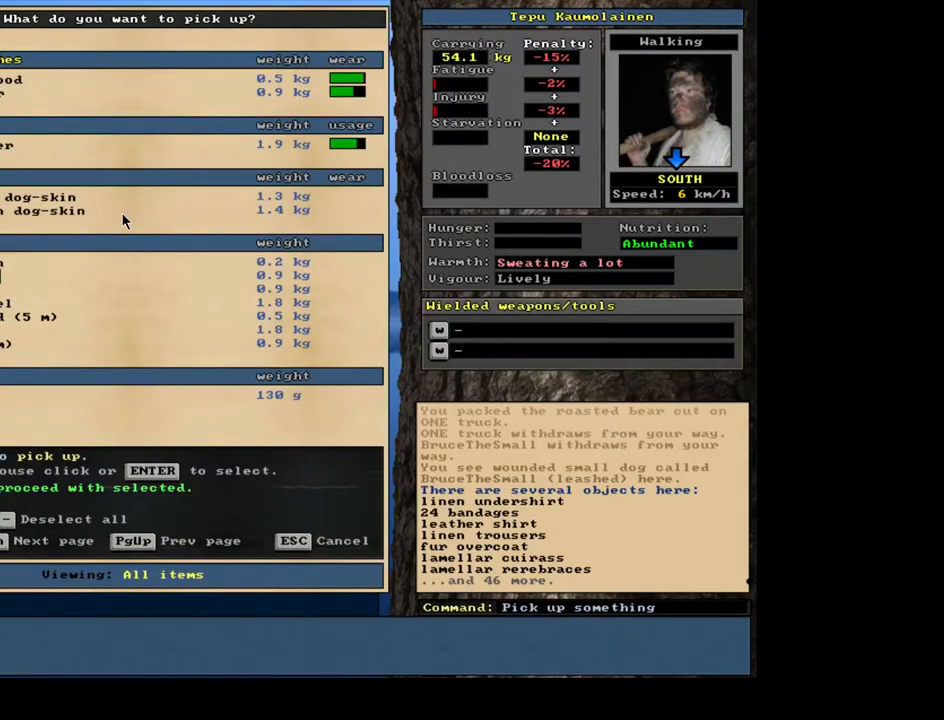
{"keys": [], "mouse": [], "events": []}
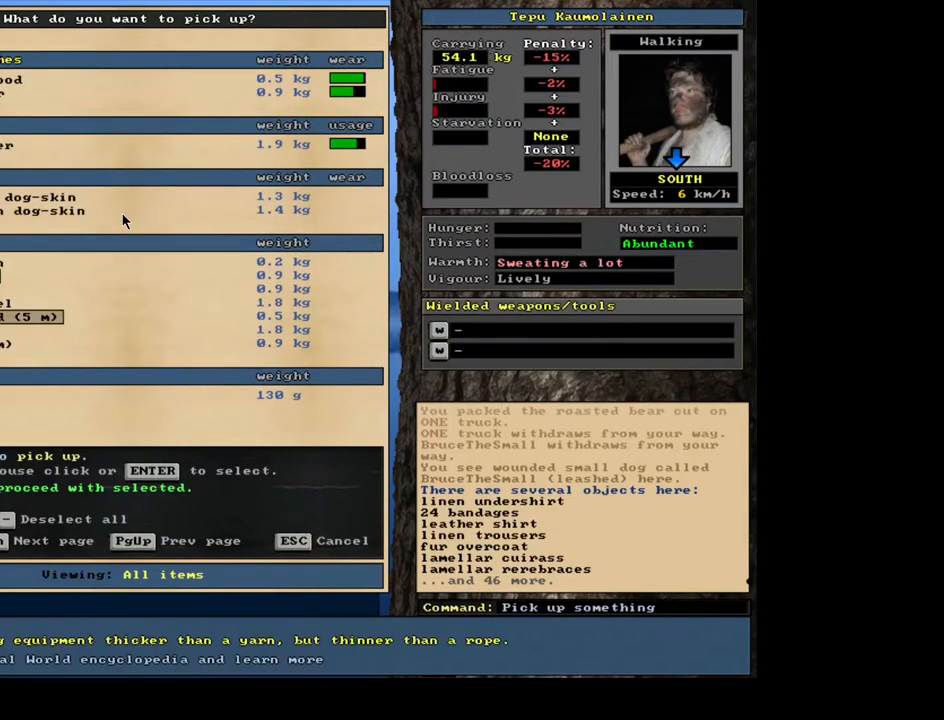
{"keys": [], "mouse": [], "events": []}
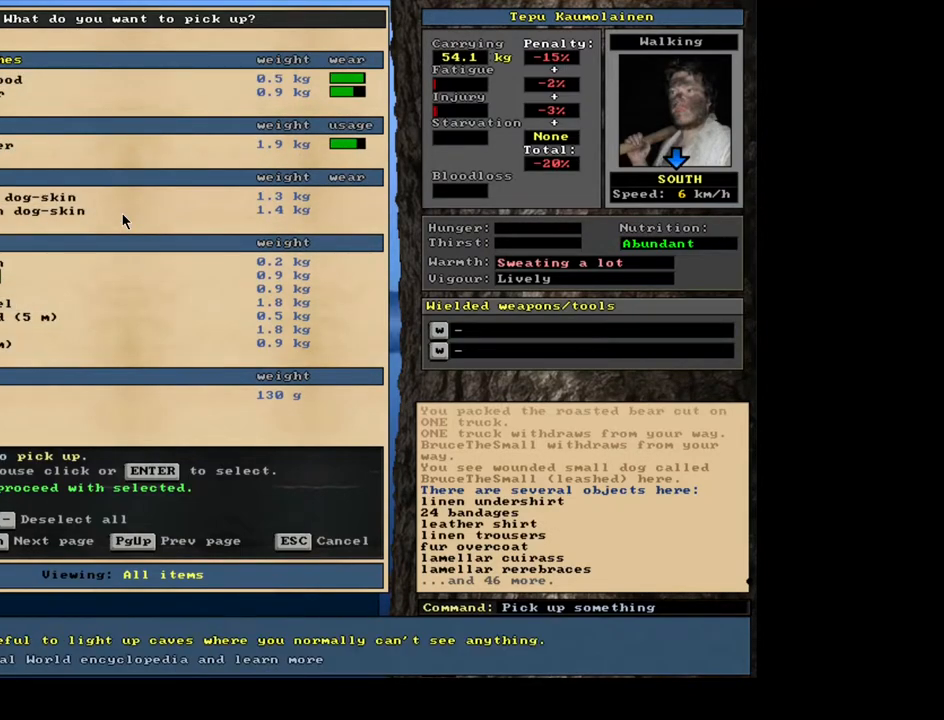
{"keys": [], "mouse": [], "events": []}
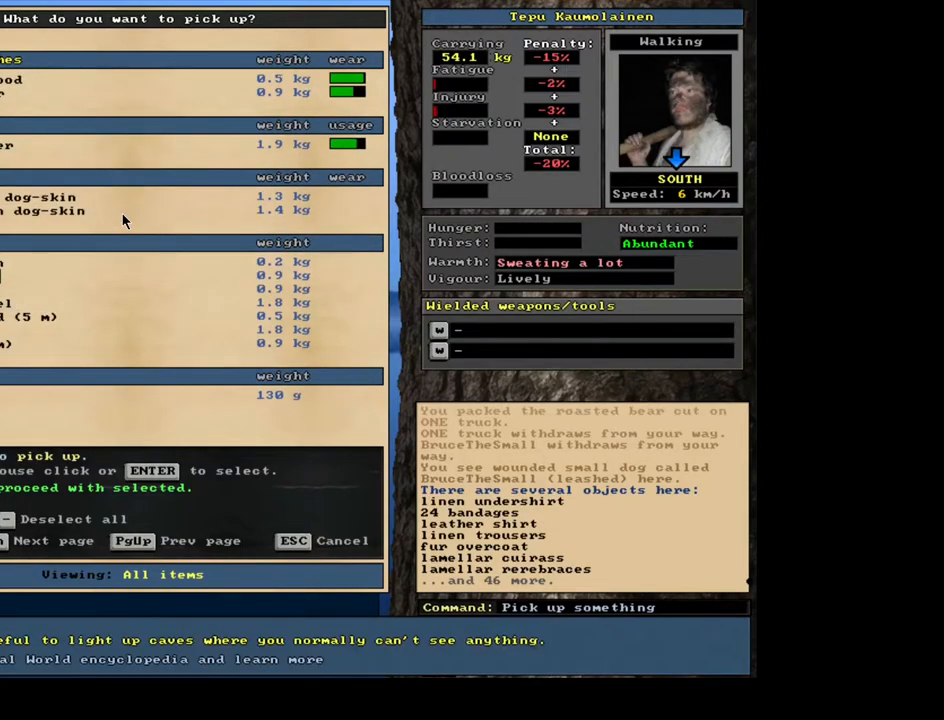
{"keys": [], "mouse": [], "events": [[367, "return", "down"], [467, "return", "up"]]}
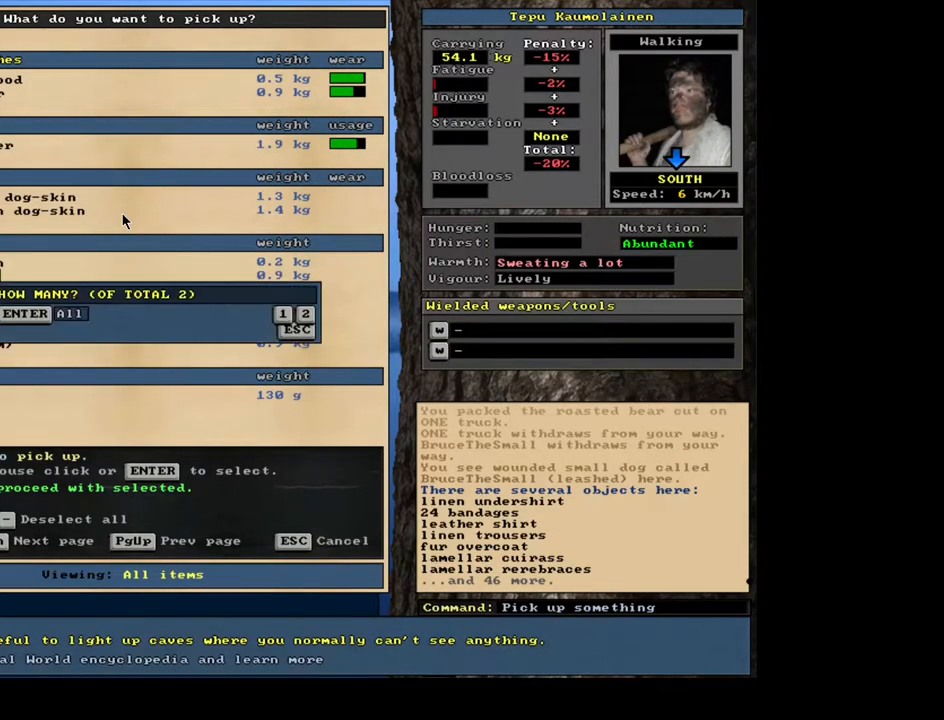
{"keys": ["return"], "mouse": [], "events": [[434, "return", "down"]]}
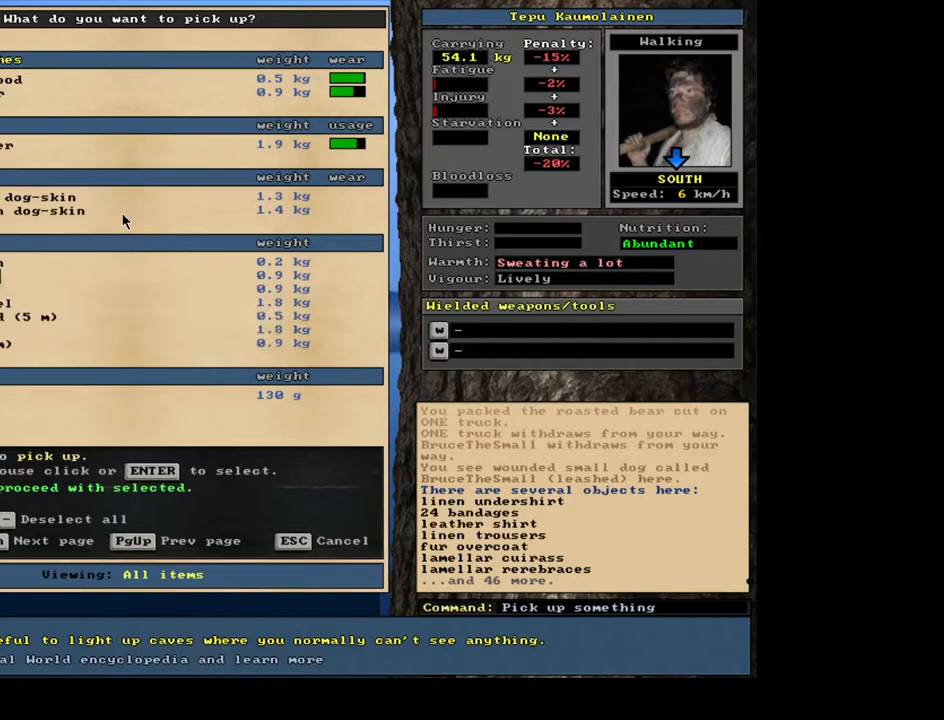
{"keys": [], "mouse": [], "events": [[17, "return", "up"]]}
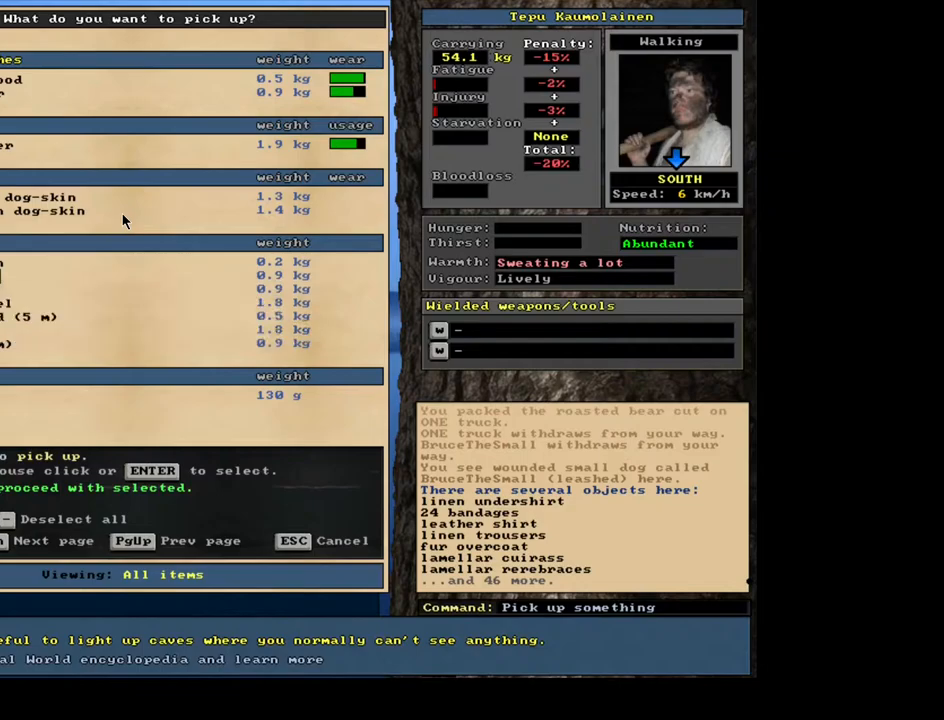
{"keys": ["up"], "mouse": []}
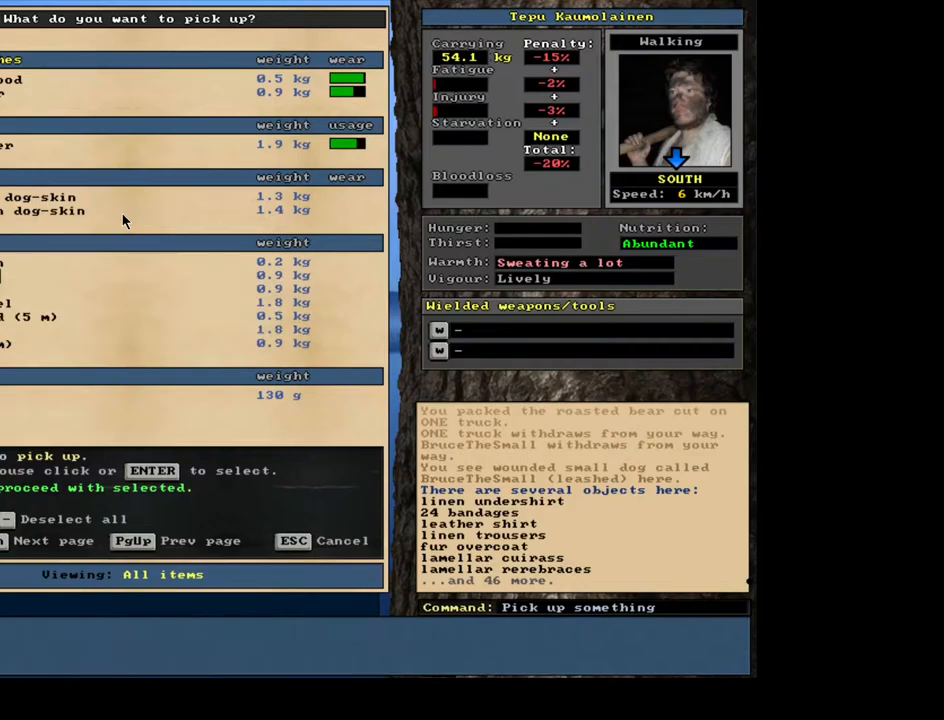
{"keys": [], "mouse": []}
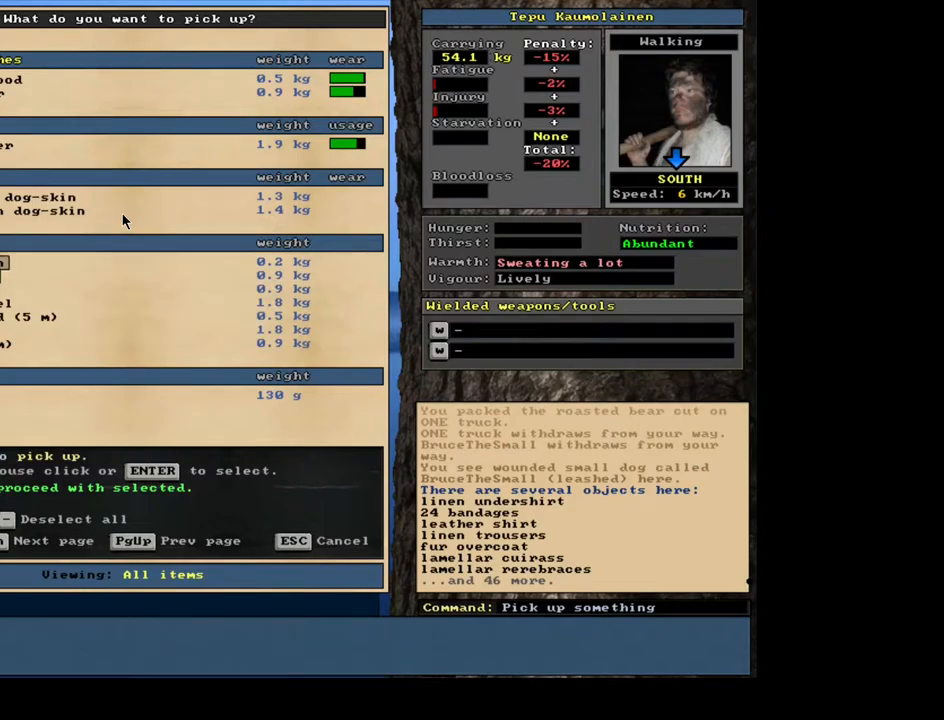
{"keys": ["up"], "mouse": []}
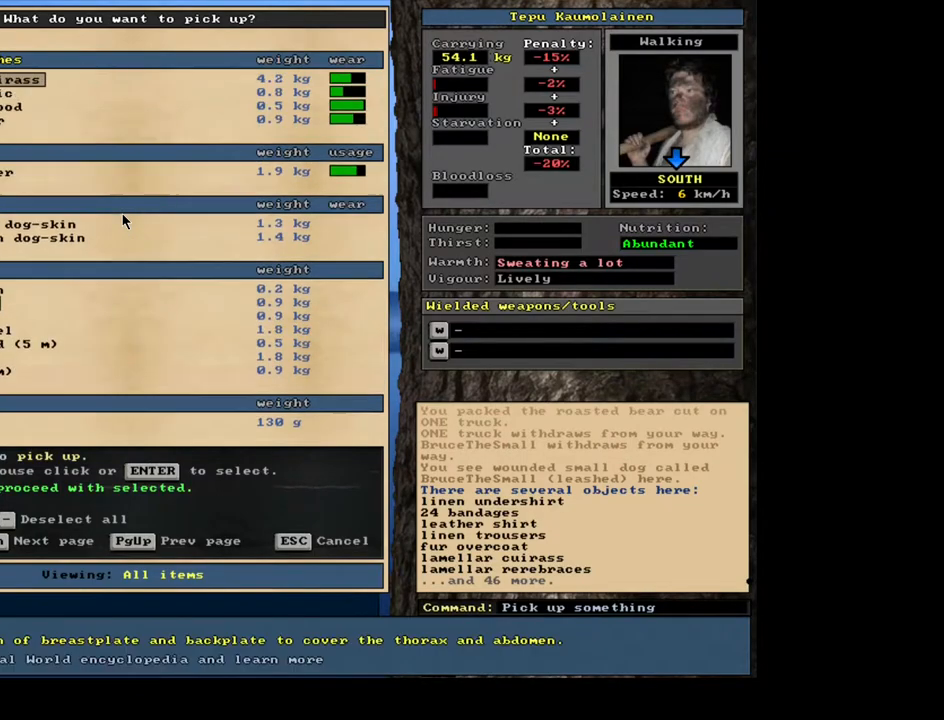
{"keys": [], "mouse": []}
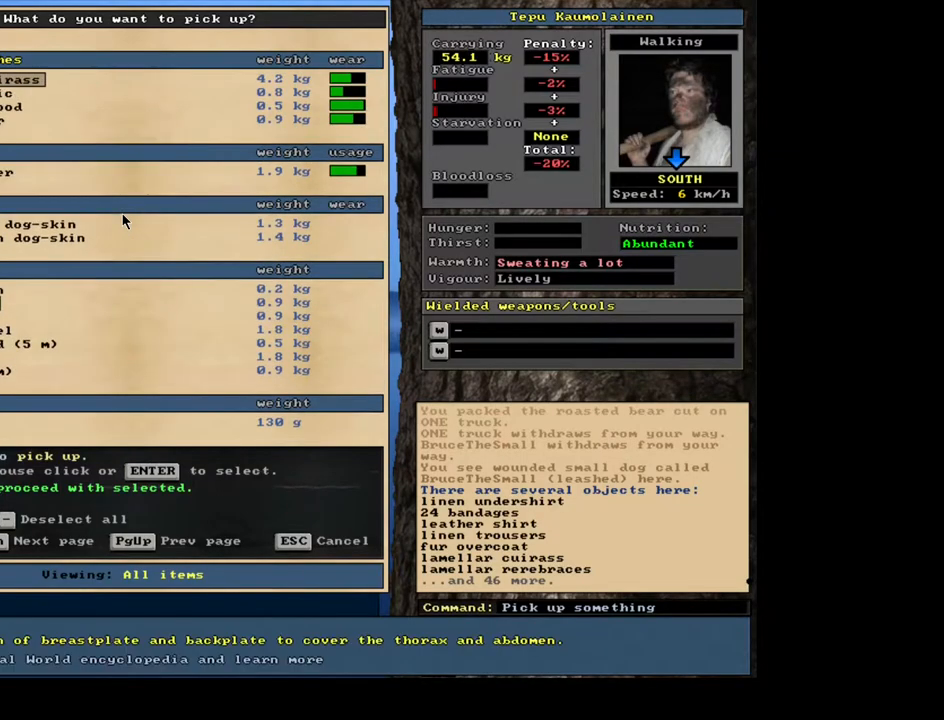
{"keys": ["up"], "mouse": []}